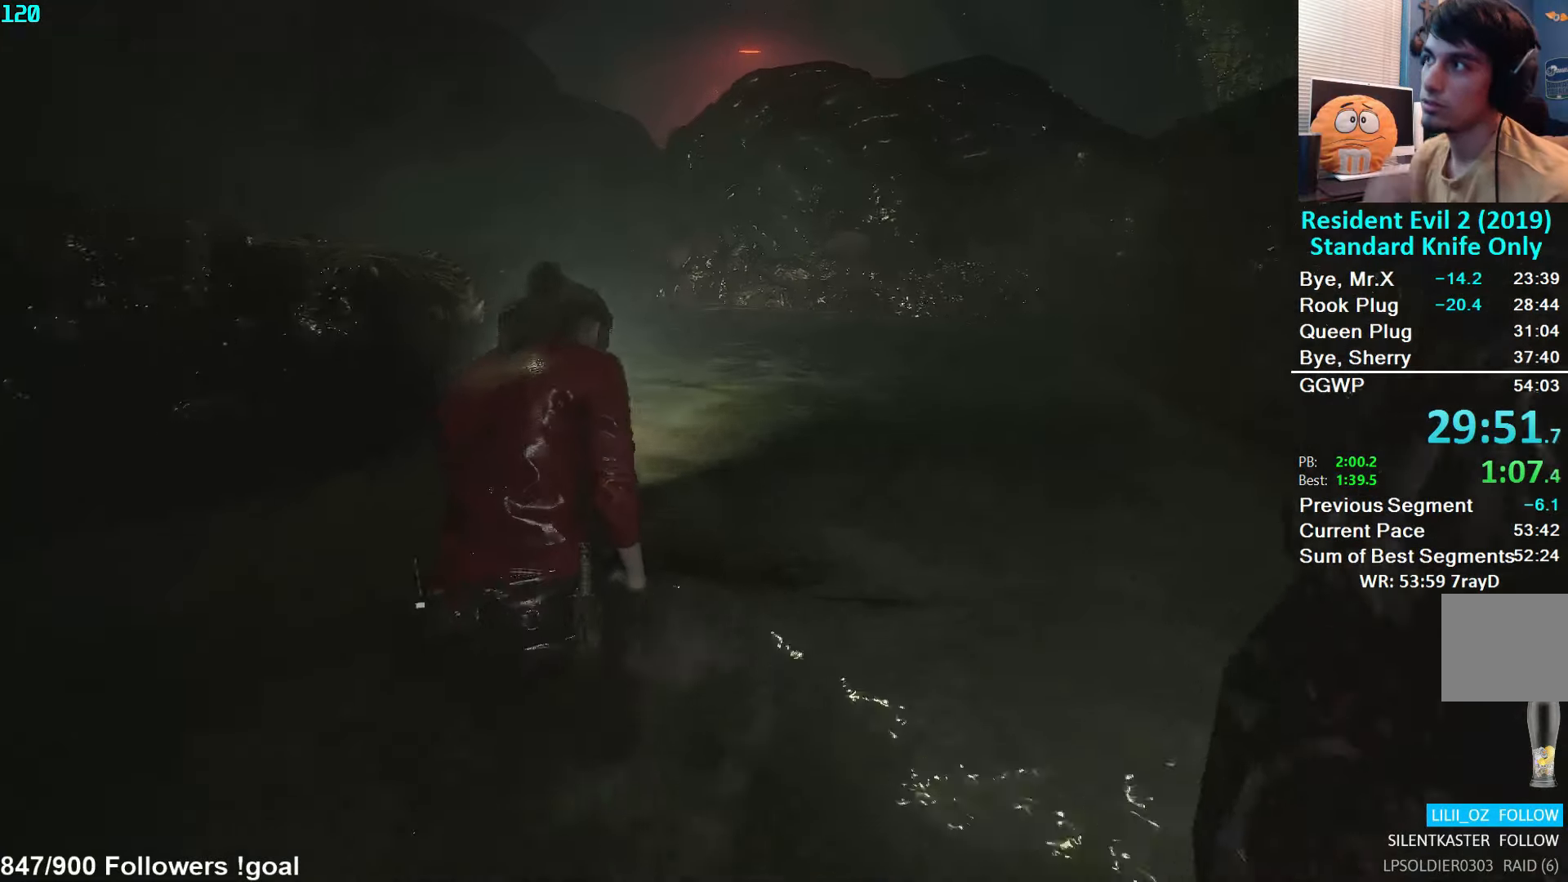
Gameplay with a controller (Xbox layout); each line is a JSON object with the inputs held at the frame after it. "events" lists button and stick changes between this image and that frame as [ms after this image, input, new state], when the widget could be followed in between.
{"buttons": [], "left_stick": "up", "right_stick": "center", "events": []}
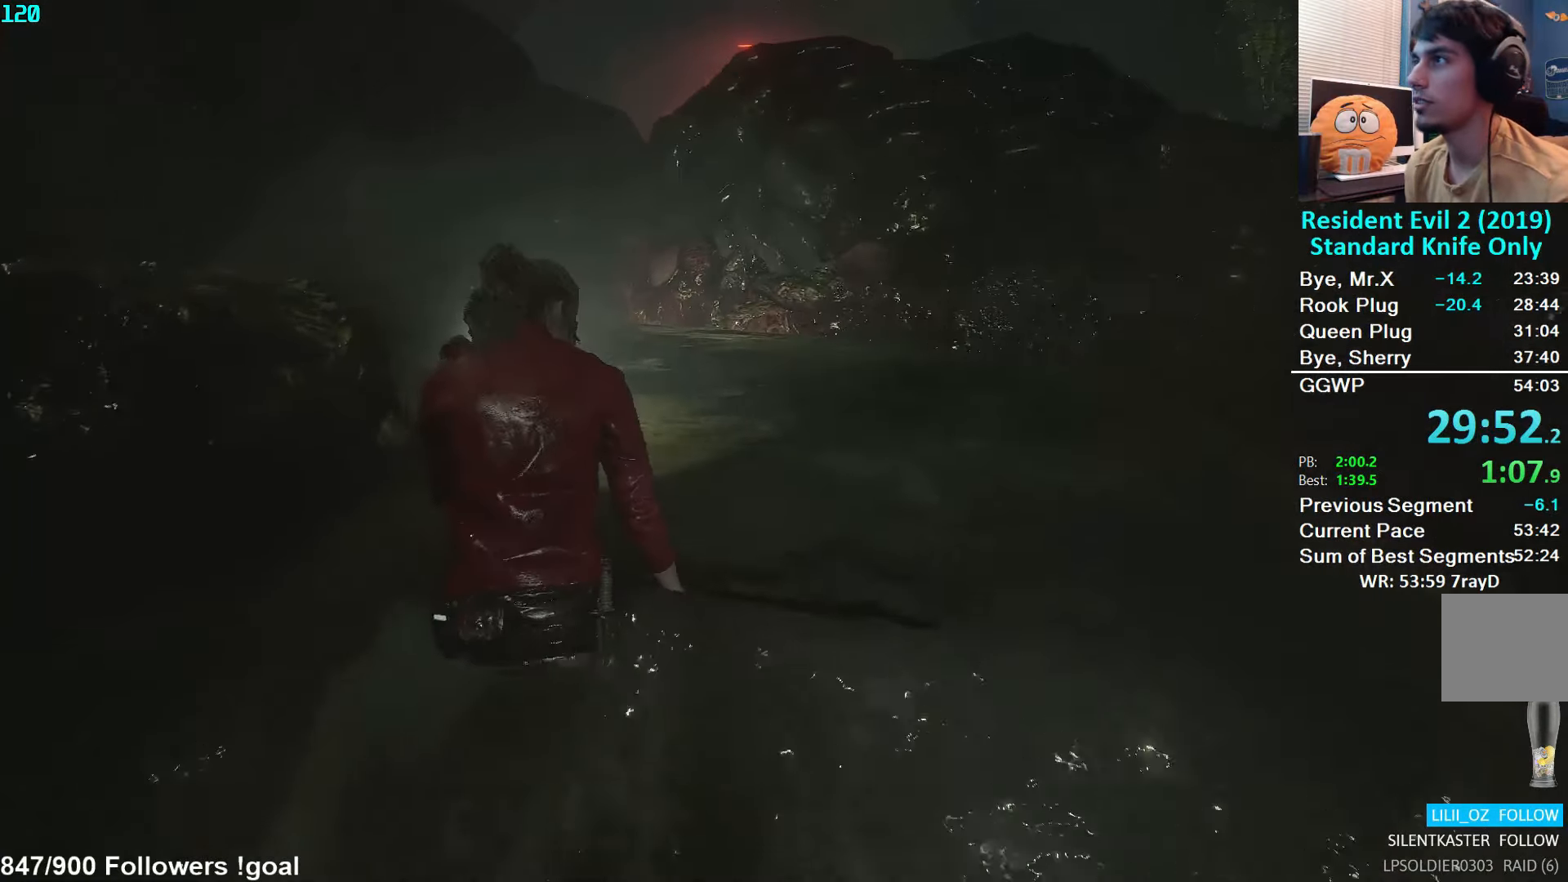
{"buttons": [], "left_stick": "up", "right_stick": "center", "events": [[67, "right_stick", "down-left"], [367, "right_stick", "center"]]}
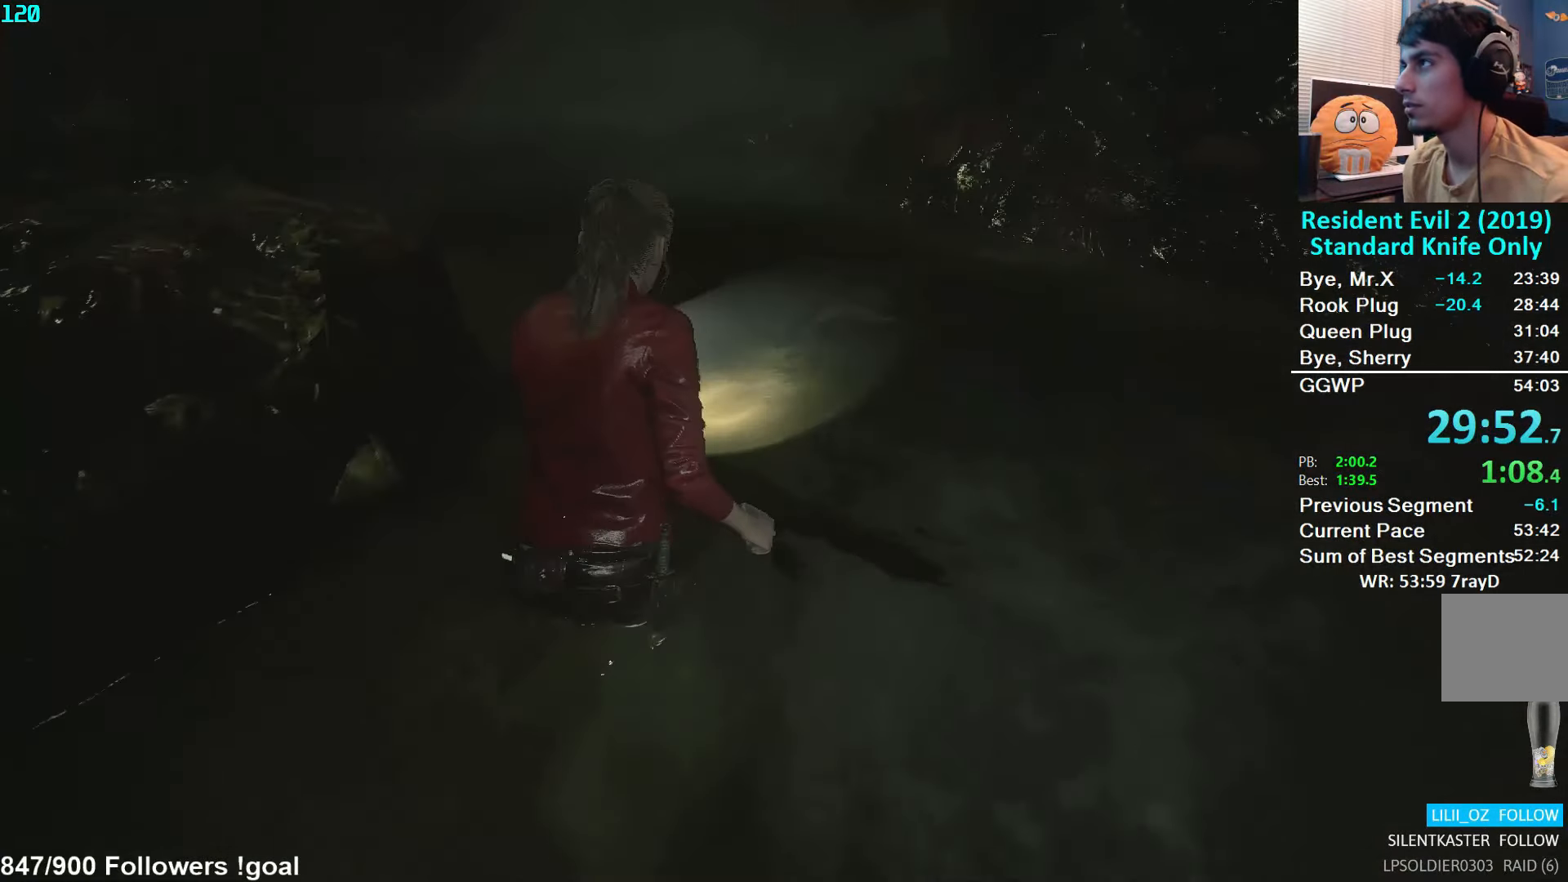
{"buttons": [], "left_stick": "up", "right_stick": "center", "events": []}
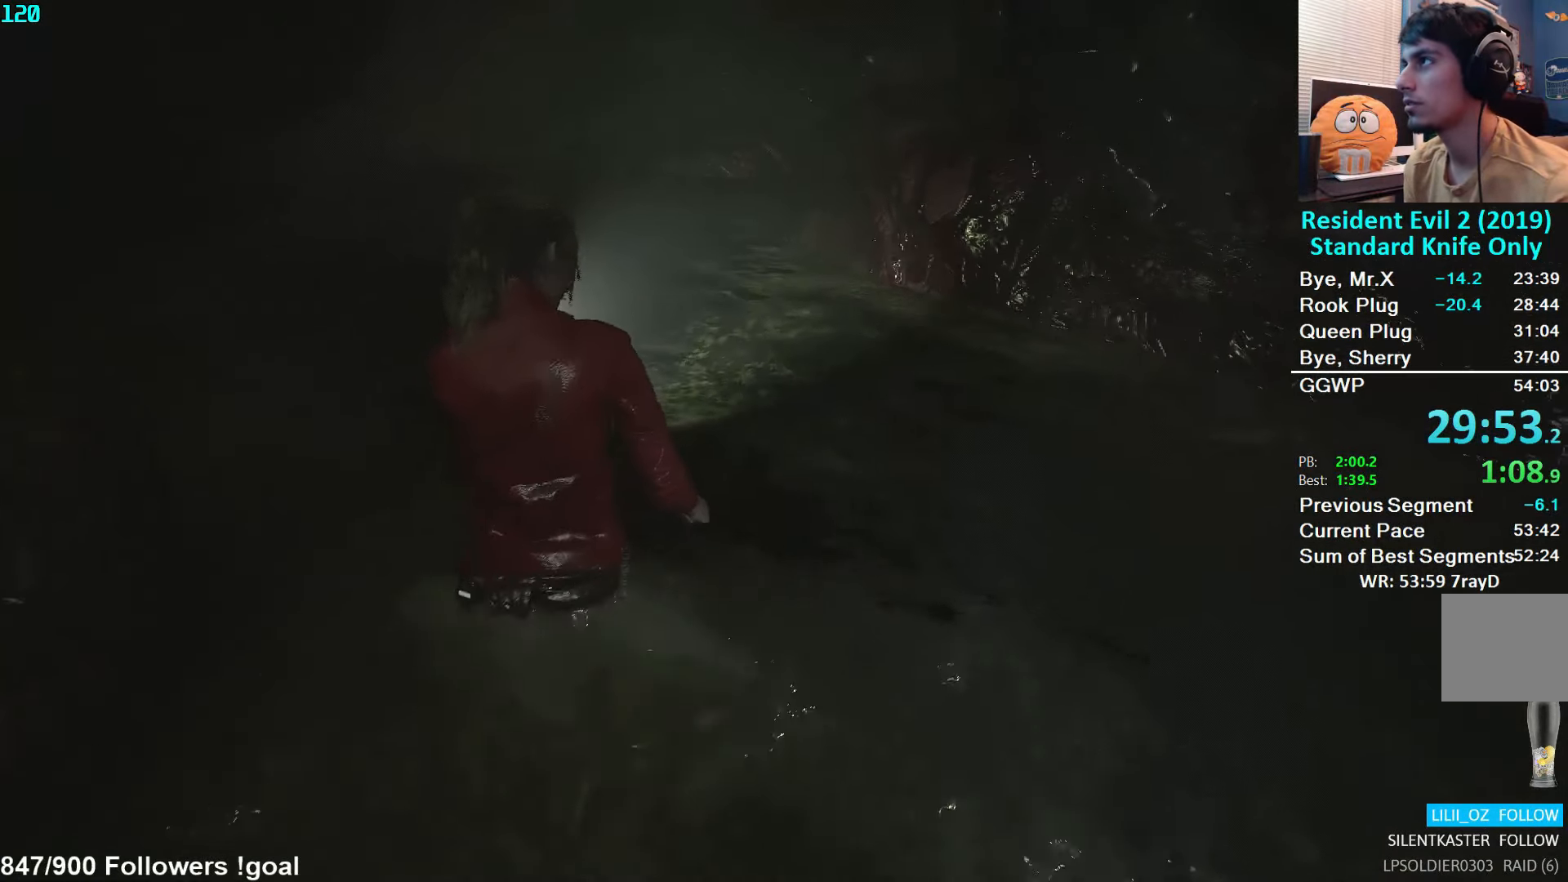
{"buttons": [], "left_stick": "up", "right_stick": "center", "events": []}
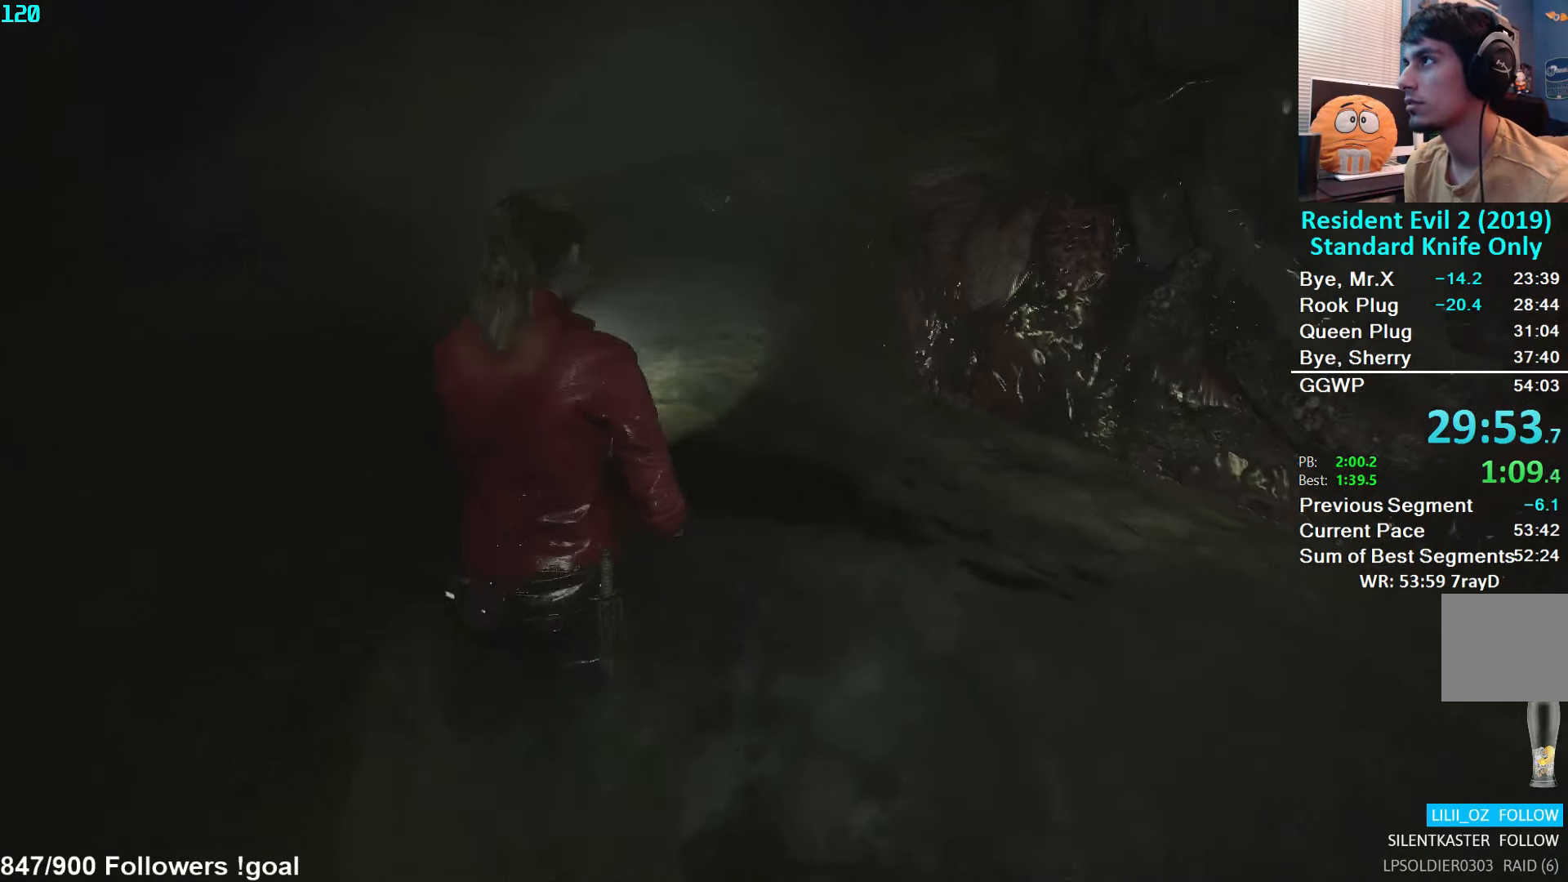
{"buttons": [], "left_stick": "up", "right_stick": "center", "events": []}
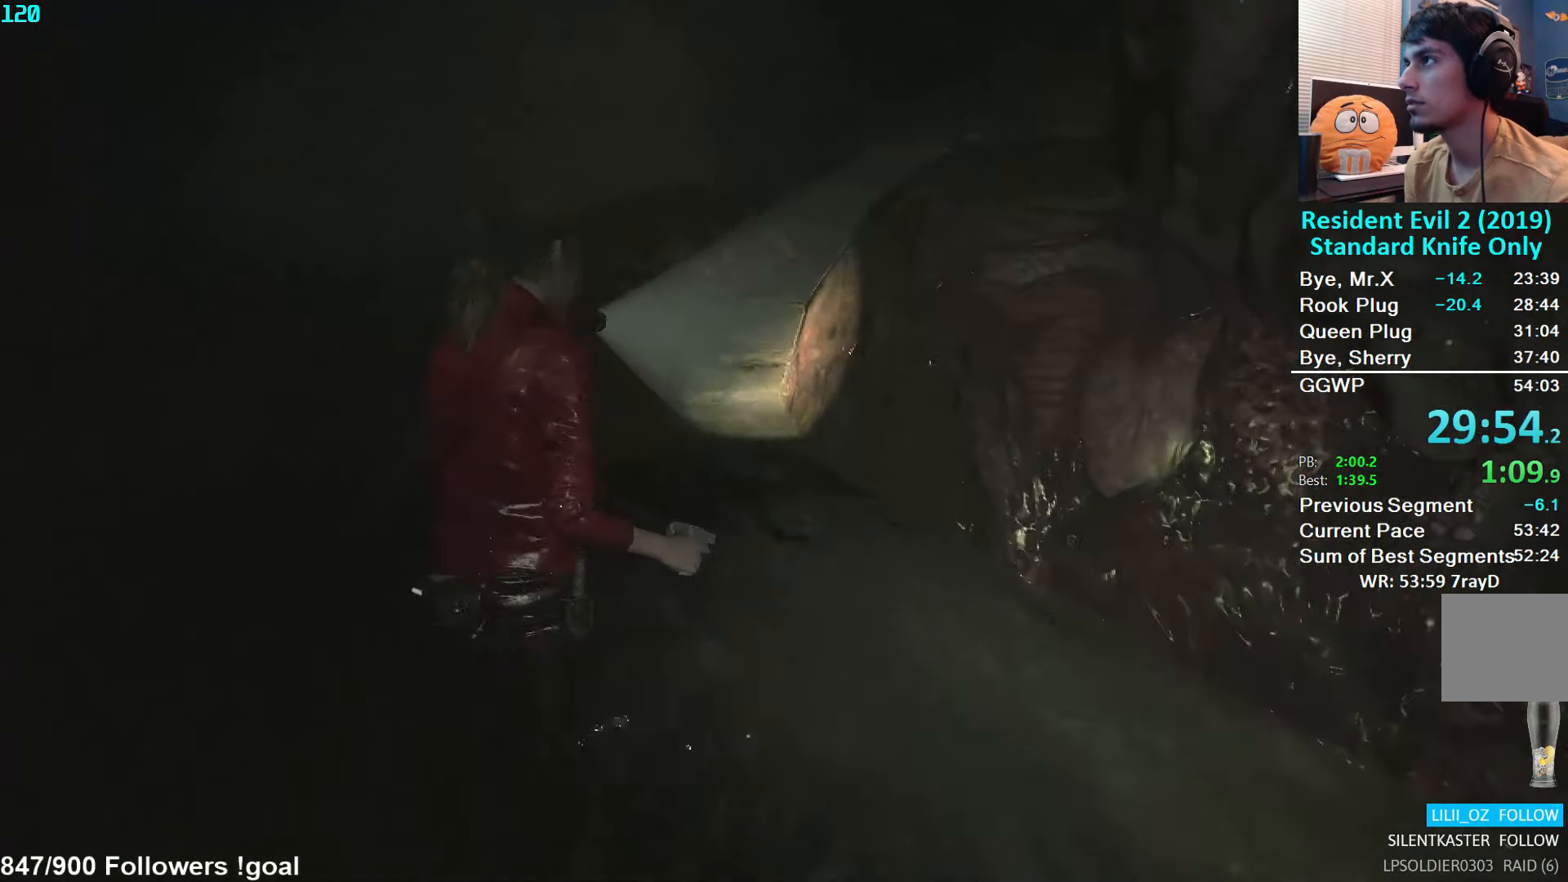
{"buttons": [], "left_stick": "down", "right_stick": "center", "events": [[434, "left_stick", "down"]]}
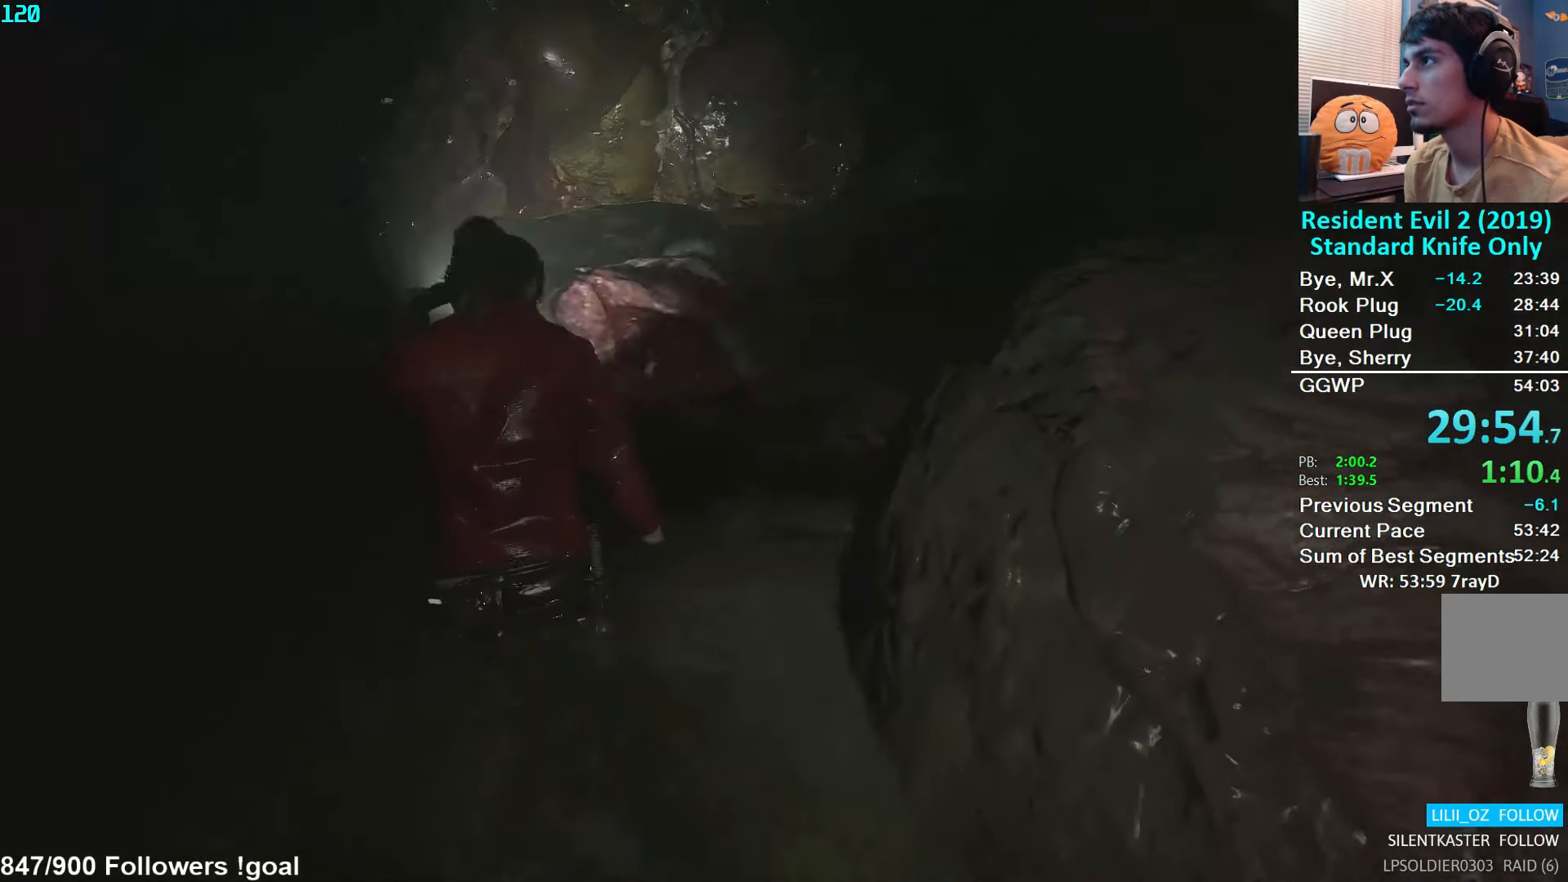
{"buttons": [], "left_stick": "down", "right_stick": "center", "events": []}
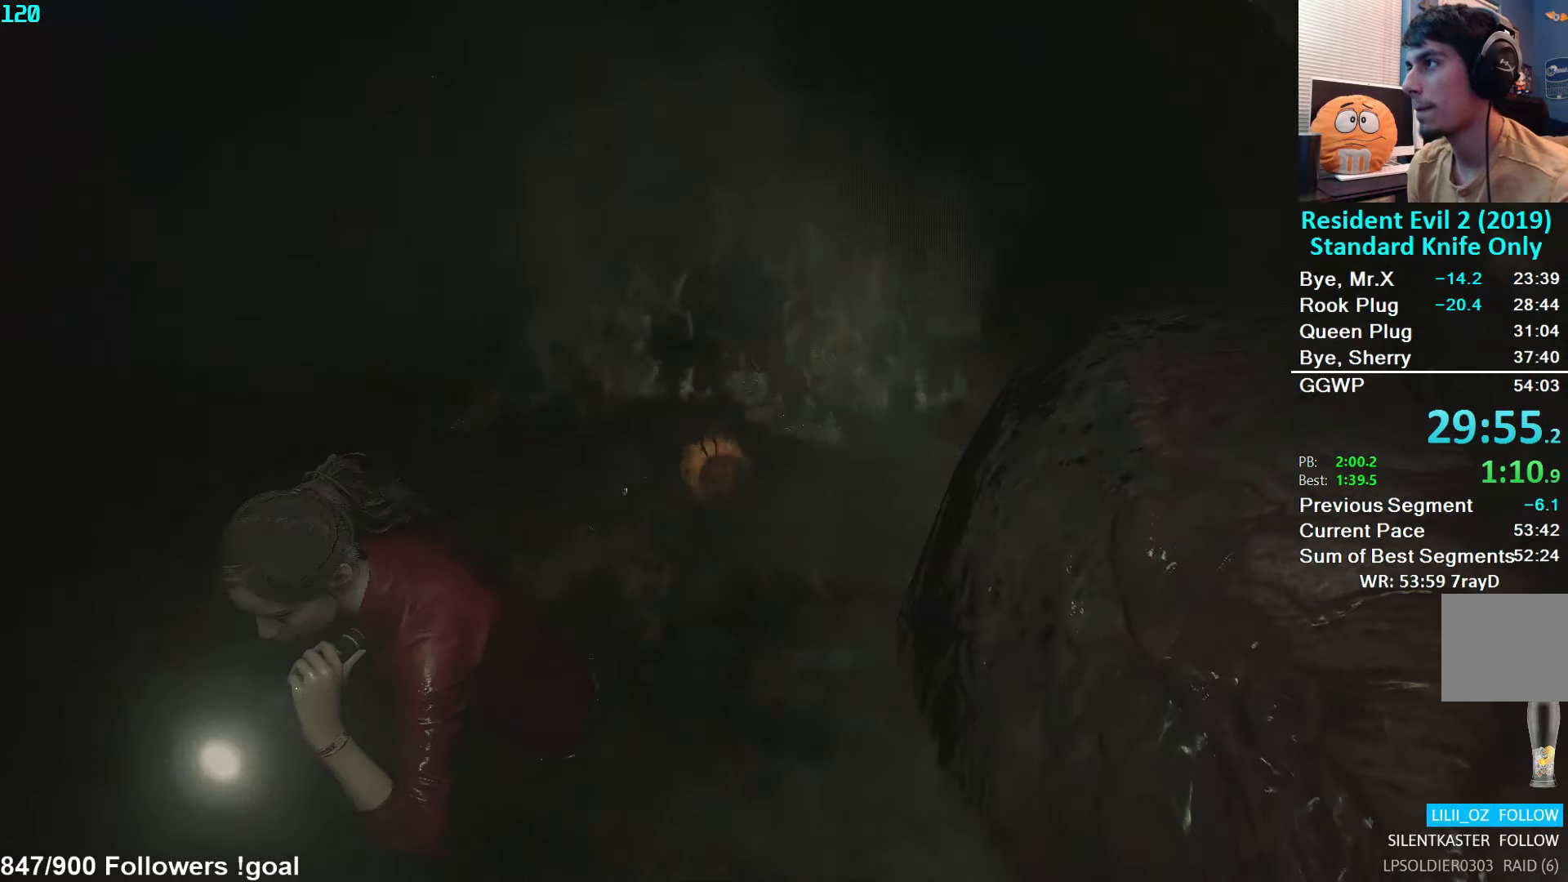
{"buttons": [], "left_stick": "down-left", "right_stick": "center", "events": [[450, "left_stick", "down-left"]]}
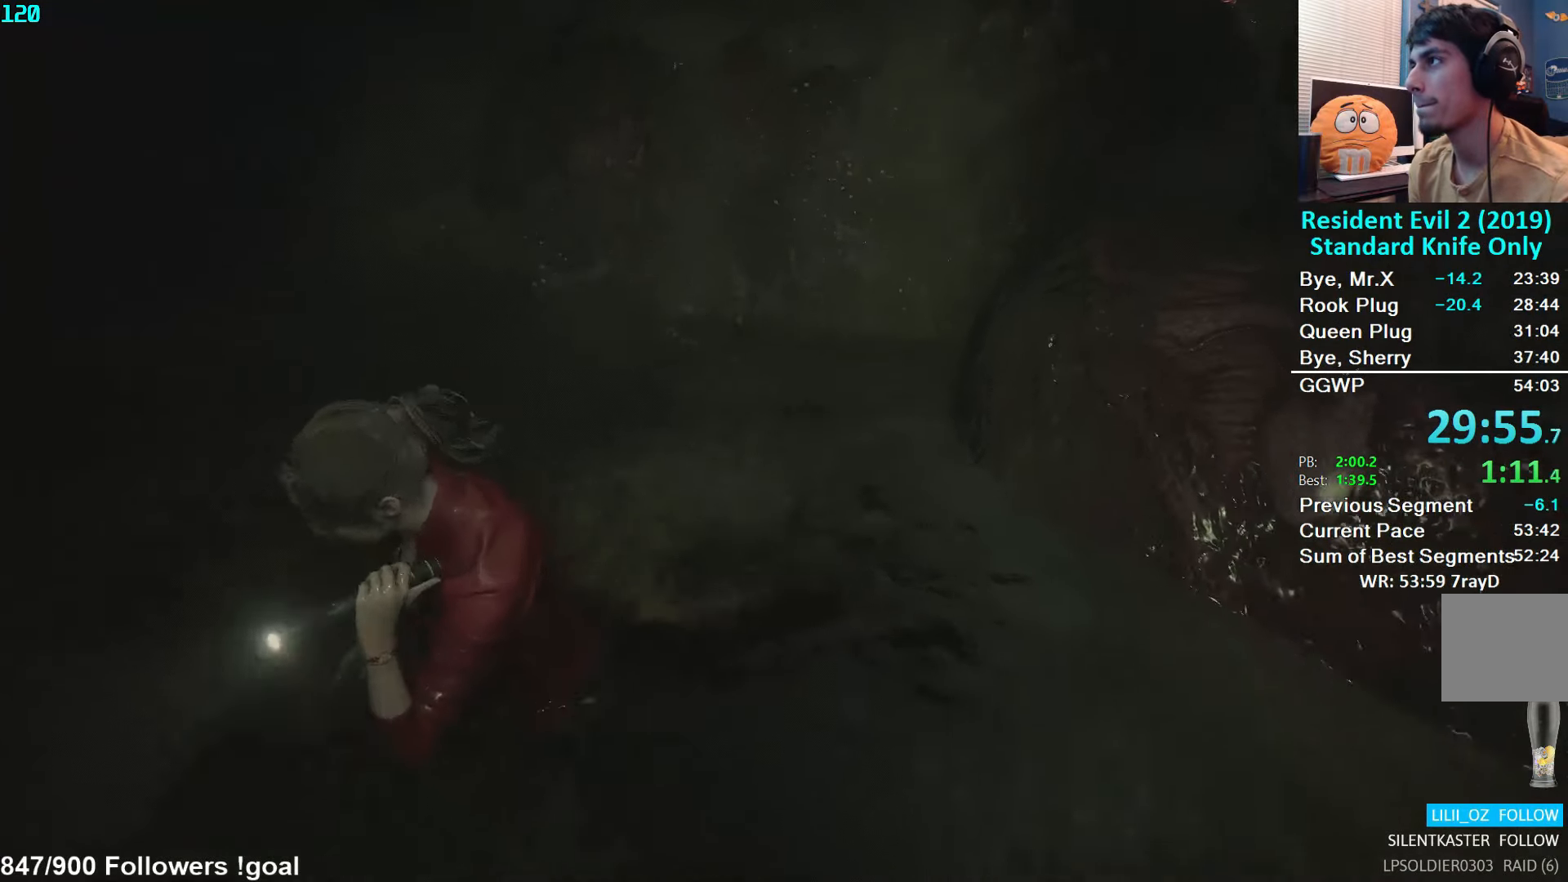
{"buttons": [], "left_stick": "up", "right_stick": "center", "events": [[83, "left_stick", "left"], [200, "left_stick", "up-left"], [350, "left_stick", "up"]]}
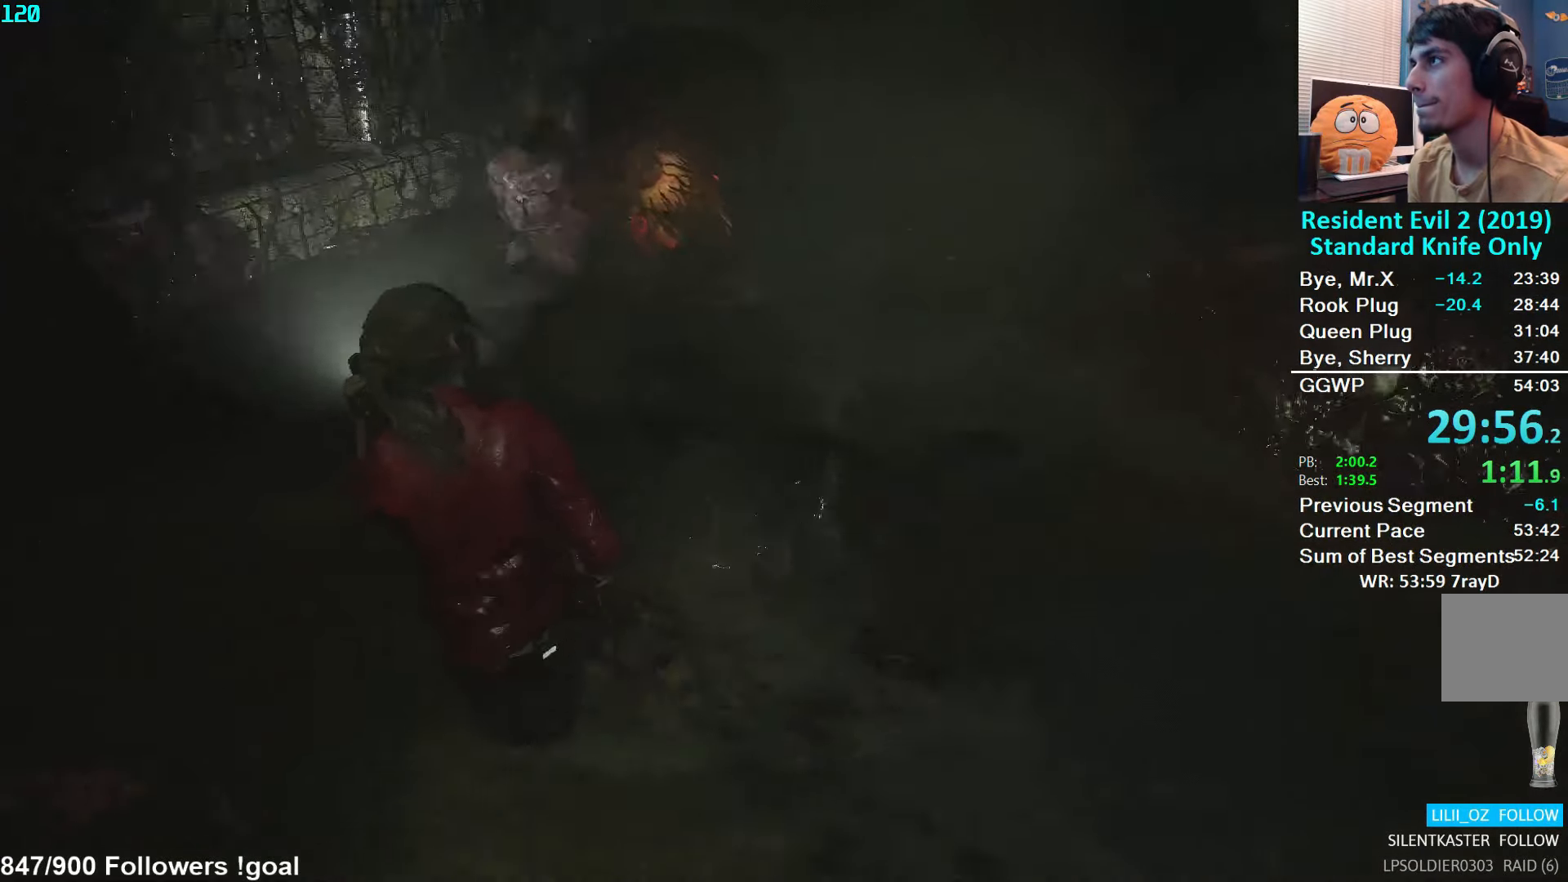
{"buttons": [], "left_stick": "up", "right_stick": "right", "events": [[383, "right_stick", "right"]]}
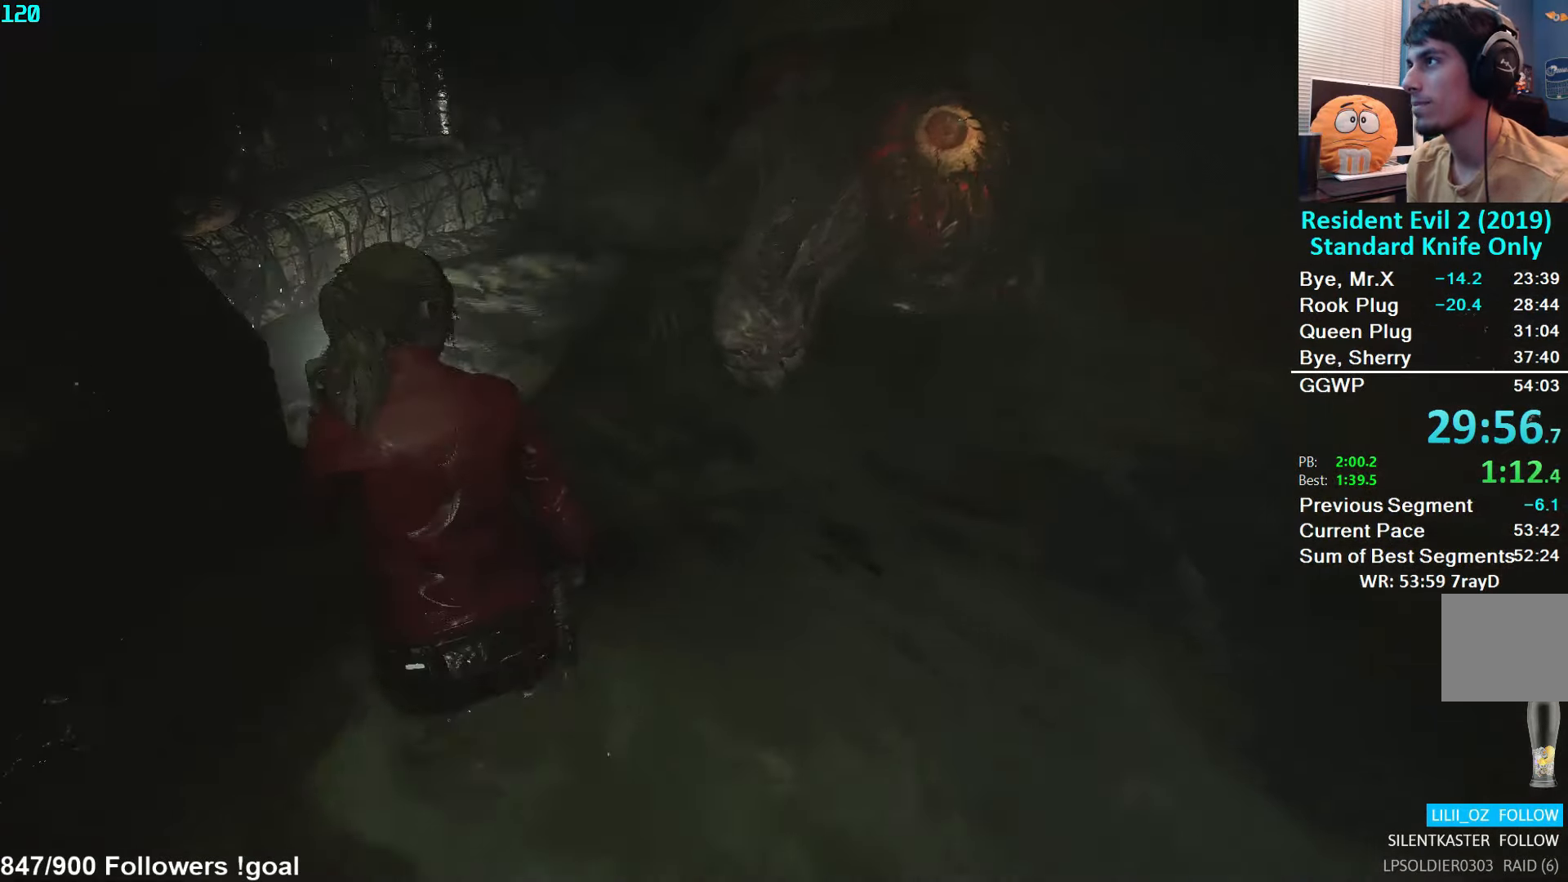
{"buttons": [], "left_stick": "up", "right_stick": "right", "events": []}
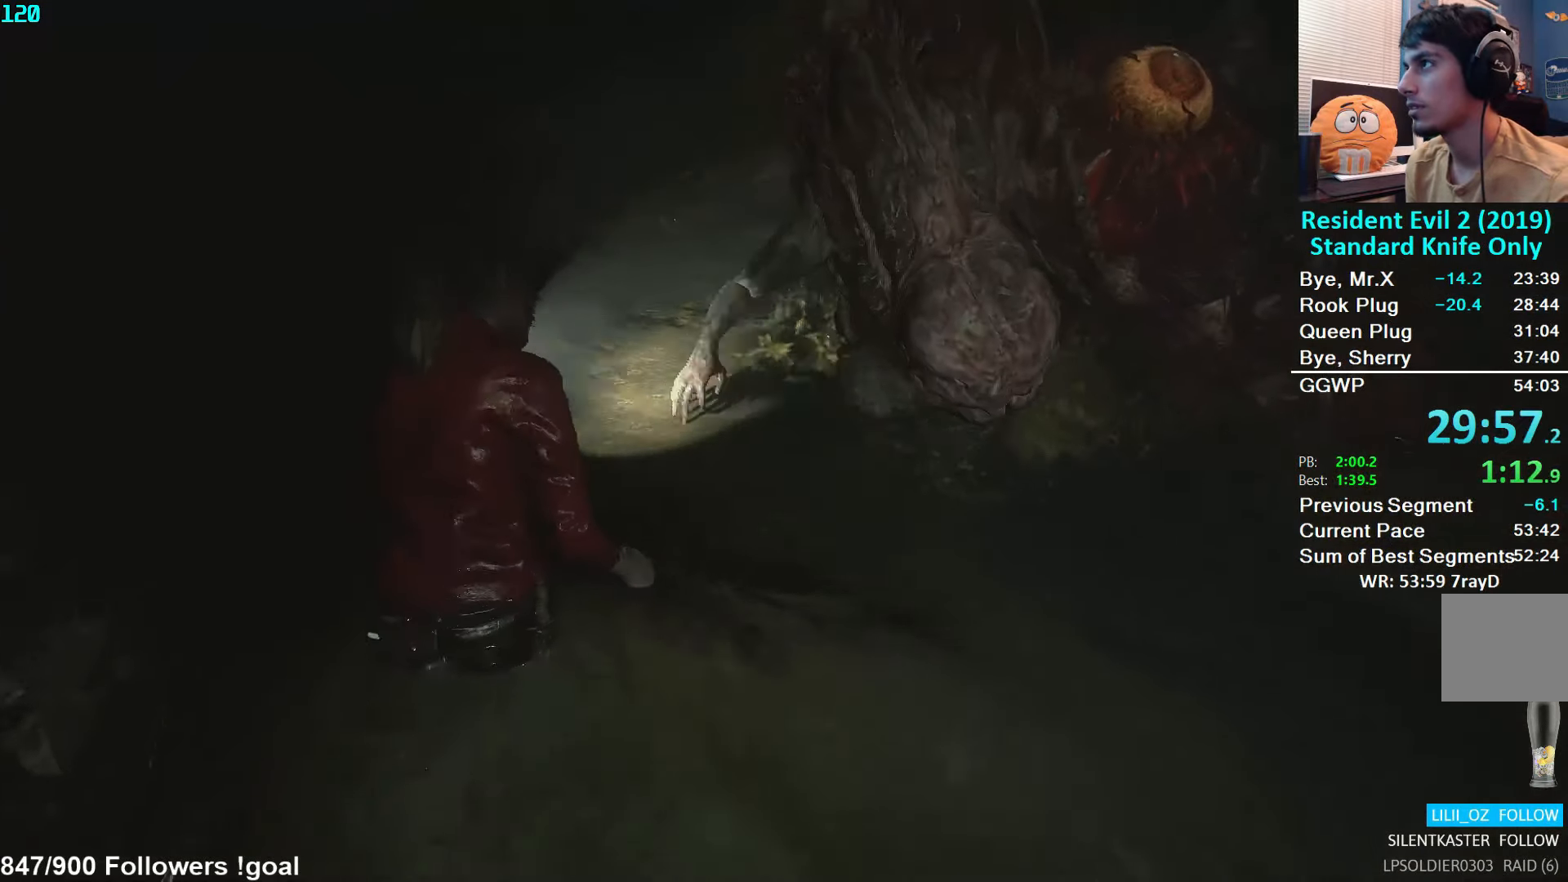
{"buttons": [], "left_stick": "up", "right_stick": "right", "events": []}
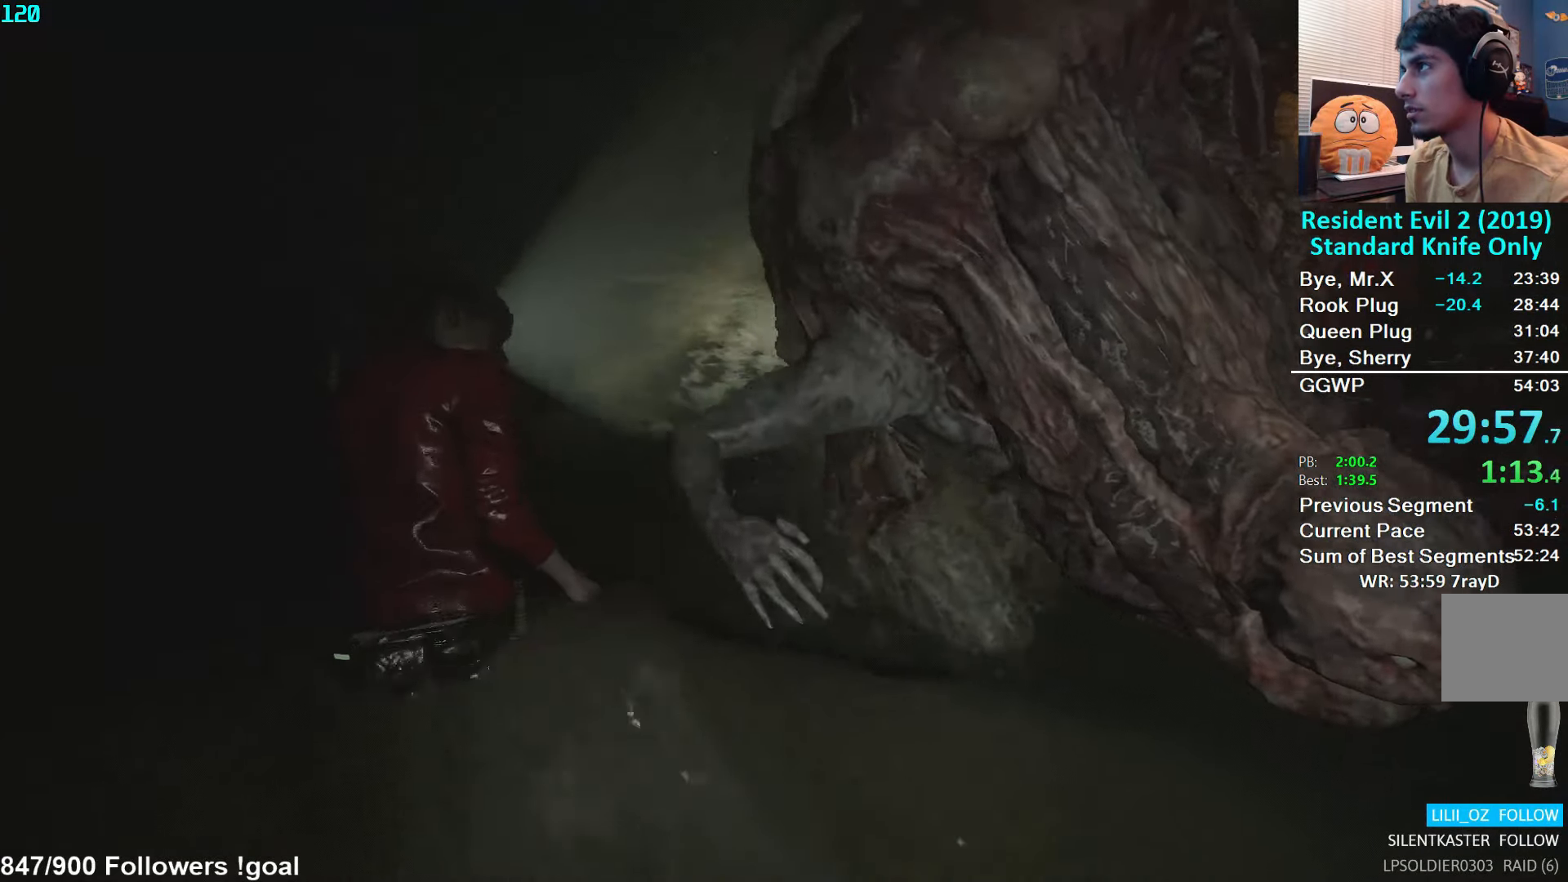
{"buttons": [], "left_stick": "up", "right_stick": "right", "events": []}
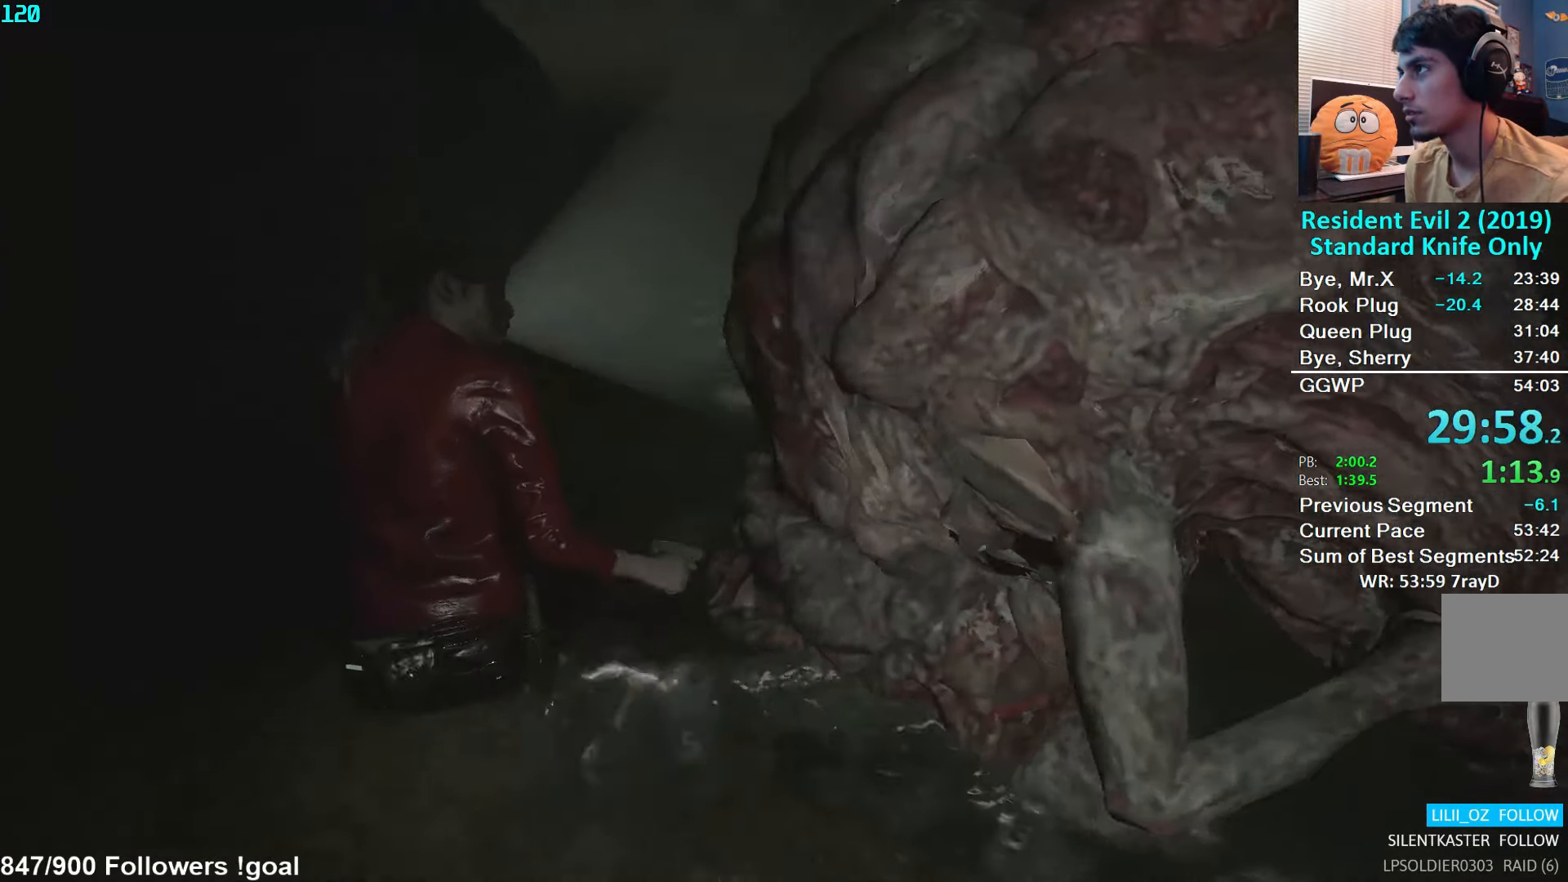
{"buttons": [], "left_stick": "up", "right_stick": "center", "events": [[50, "right_stick", "up-right"], [450, "right_stick", "center"]]}
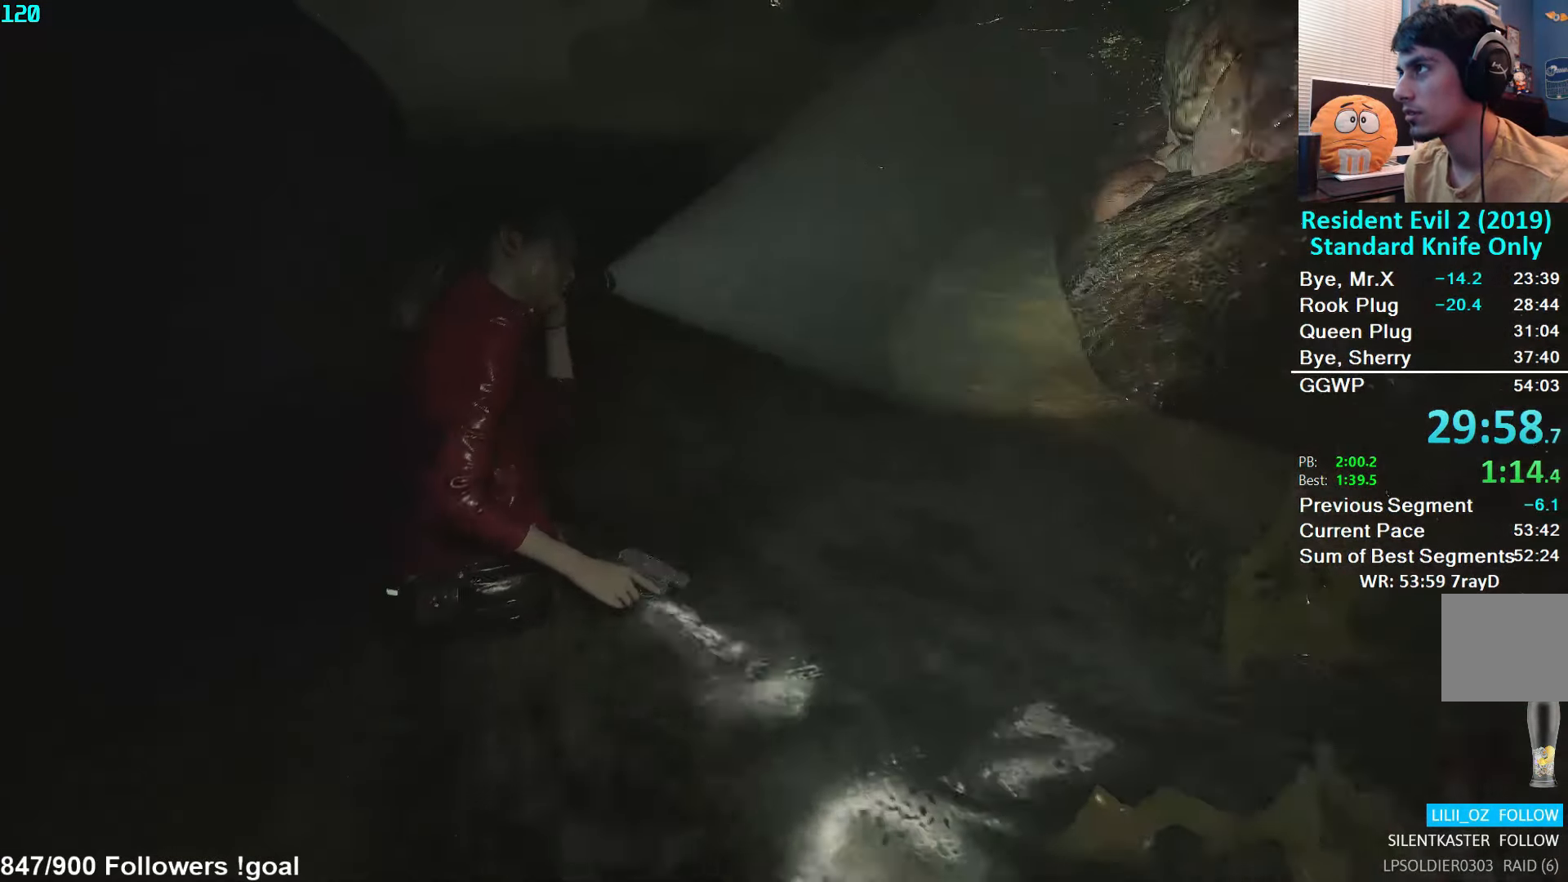
{"buttons": [], "left_stick": "up", "right_stick": "center", "events": []}
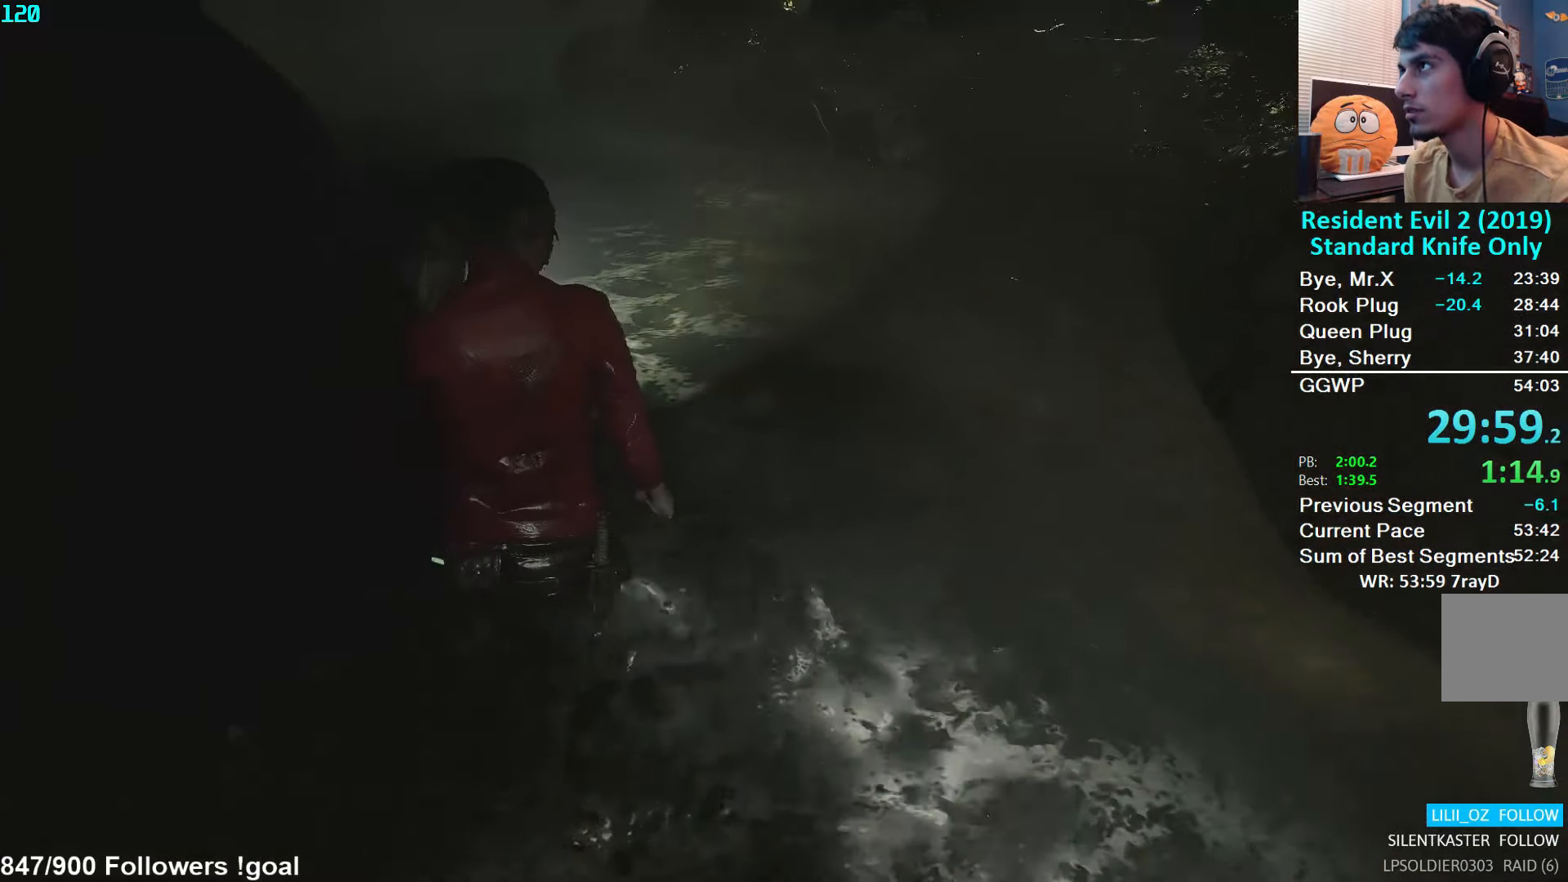
{"buttons": [], "left_stick": "up", "right_stick": "left", "events": [[150, "right_stick", "left"]]}
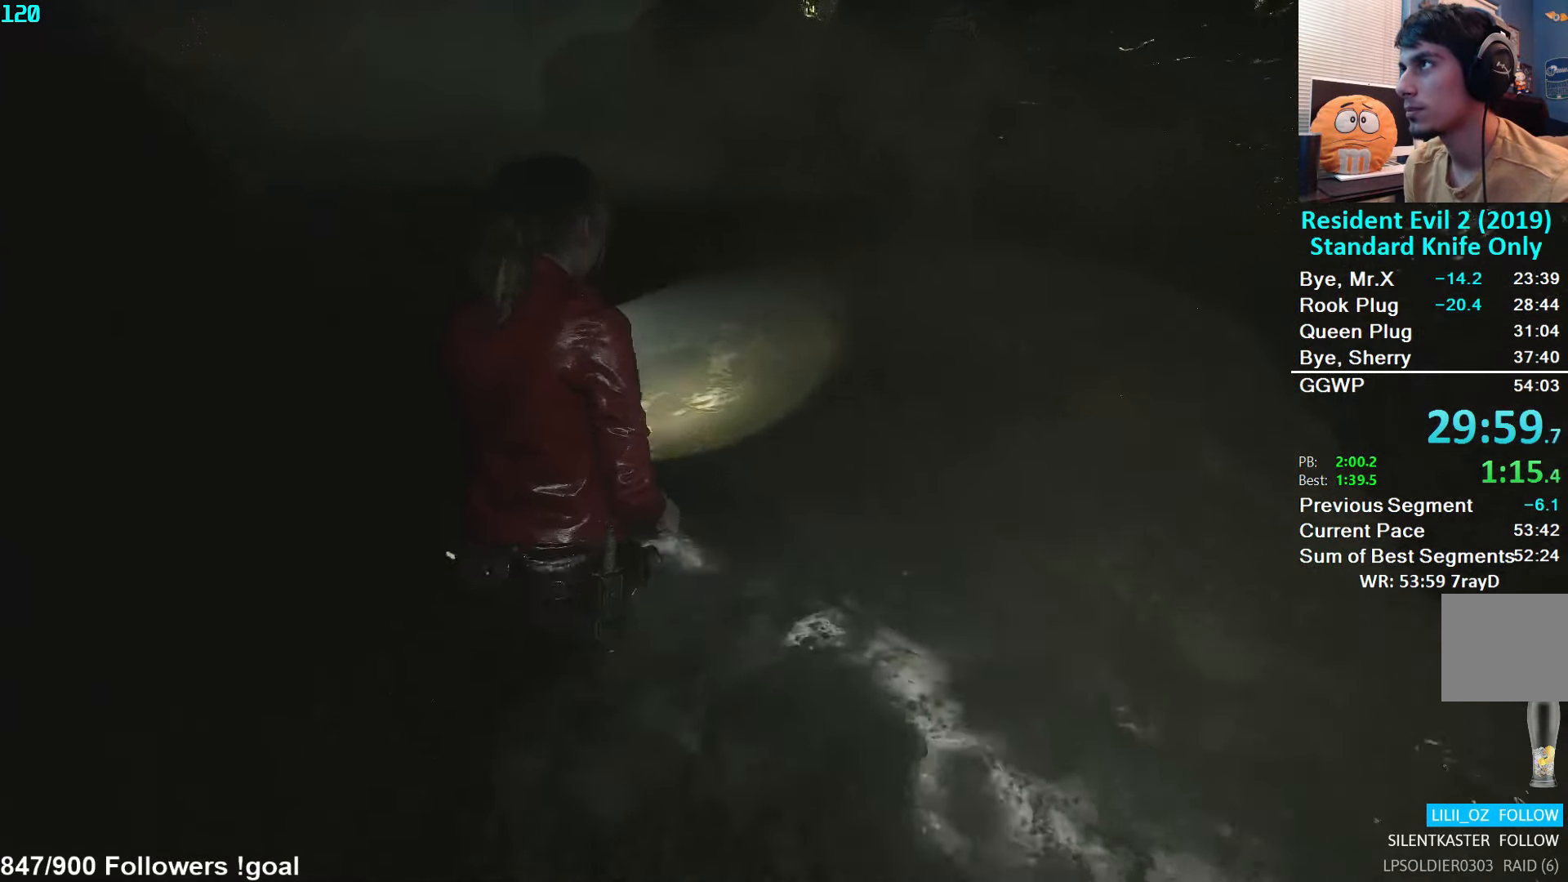
{"buttons": [], "left_stick": "up", "right_stick": "left", "events": []}
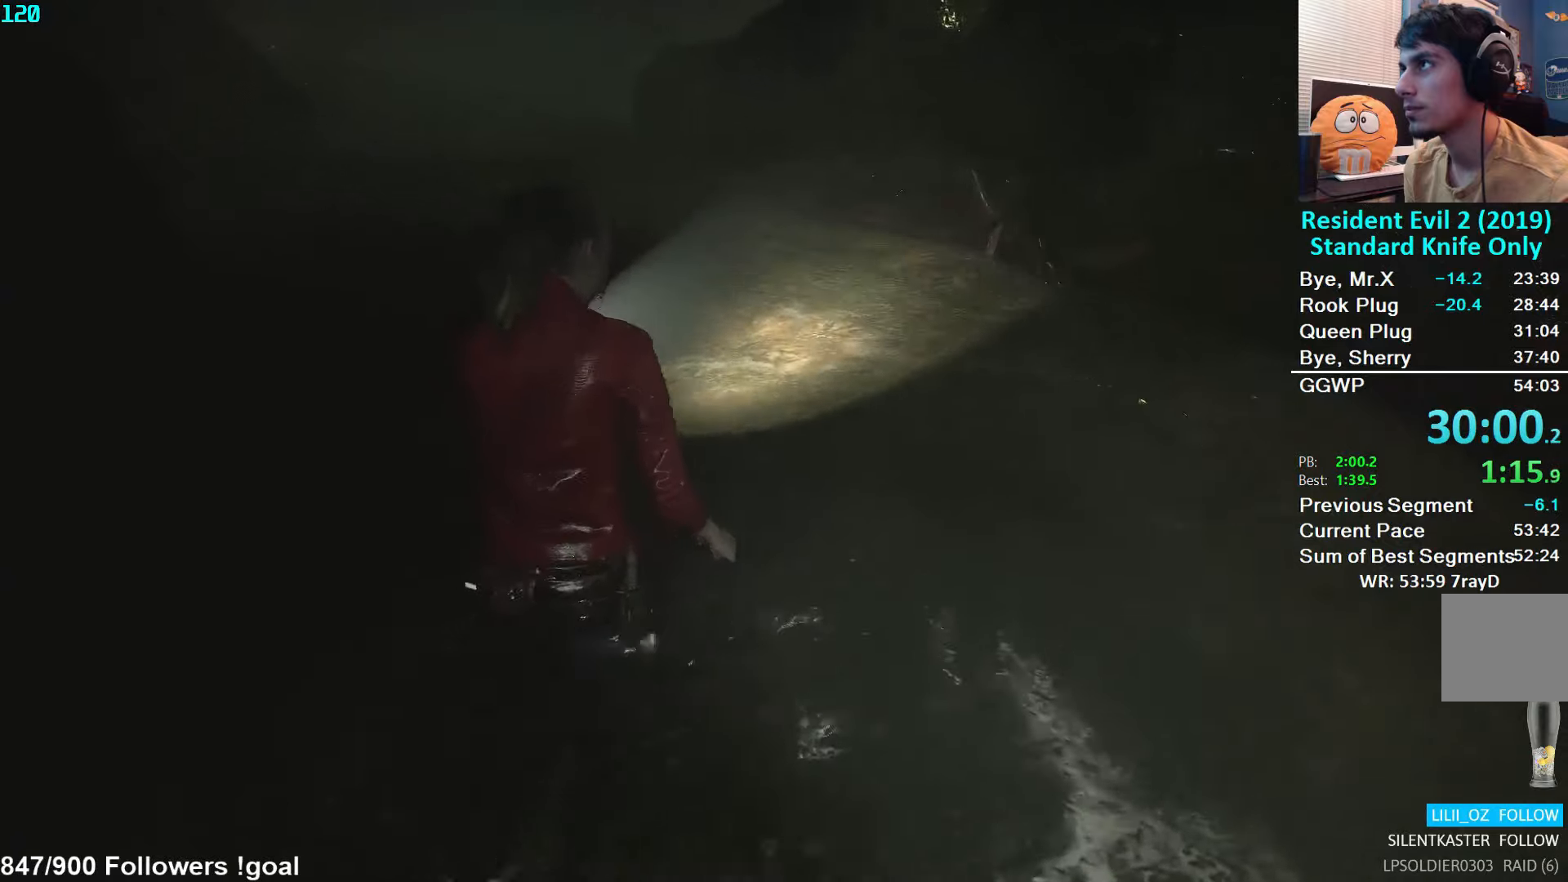
{"buttons": [], "left_stick": "up", "right_stick": "left", "events": []}
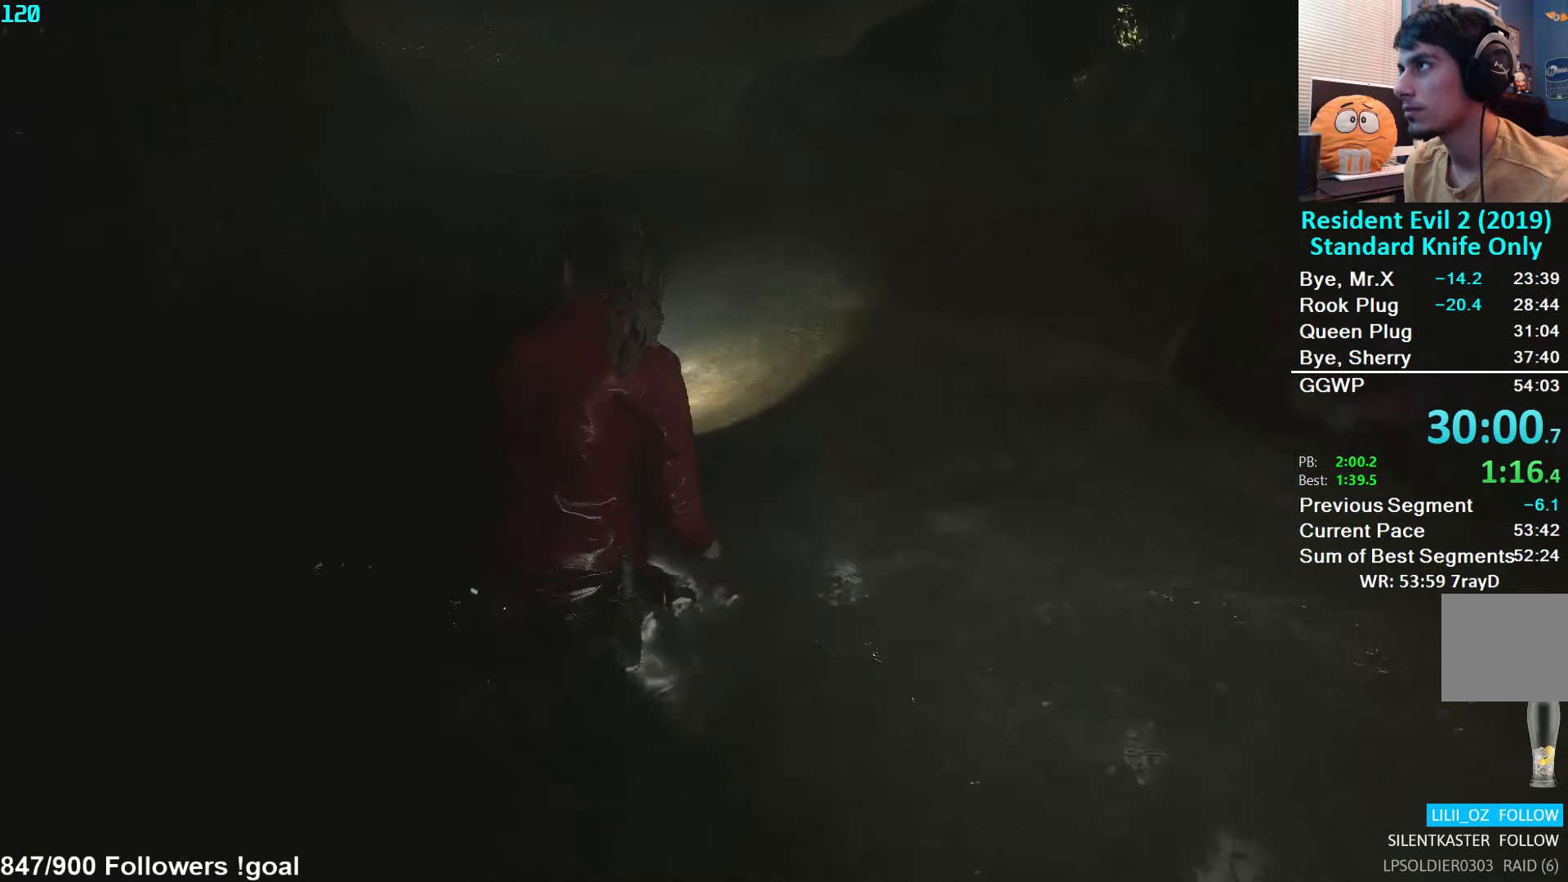
{"buttons": [], "left_stick": "up", "right_stick": "down-left", "events": [[17, "right_stick", "down-left"]]}
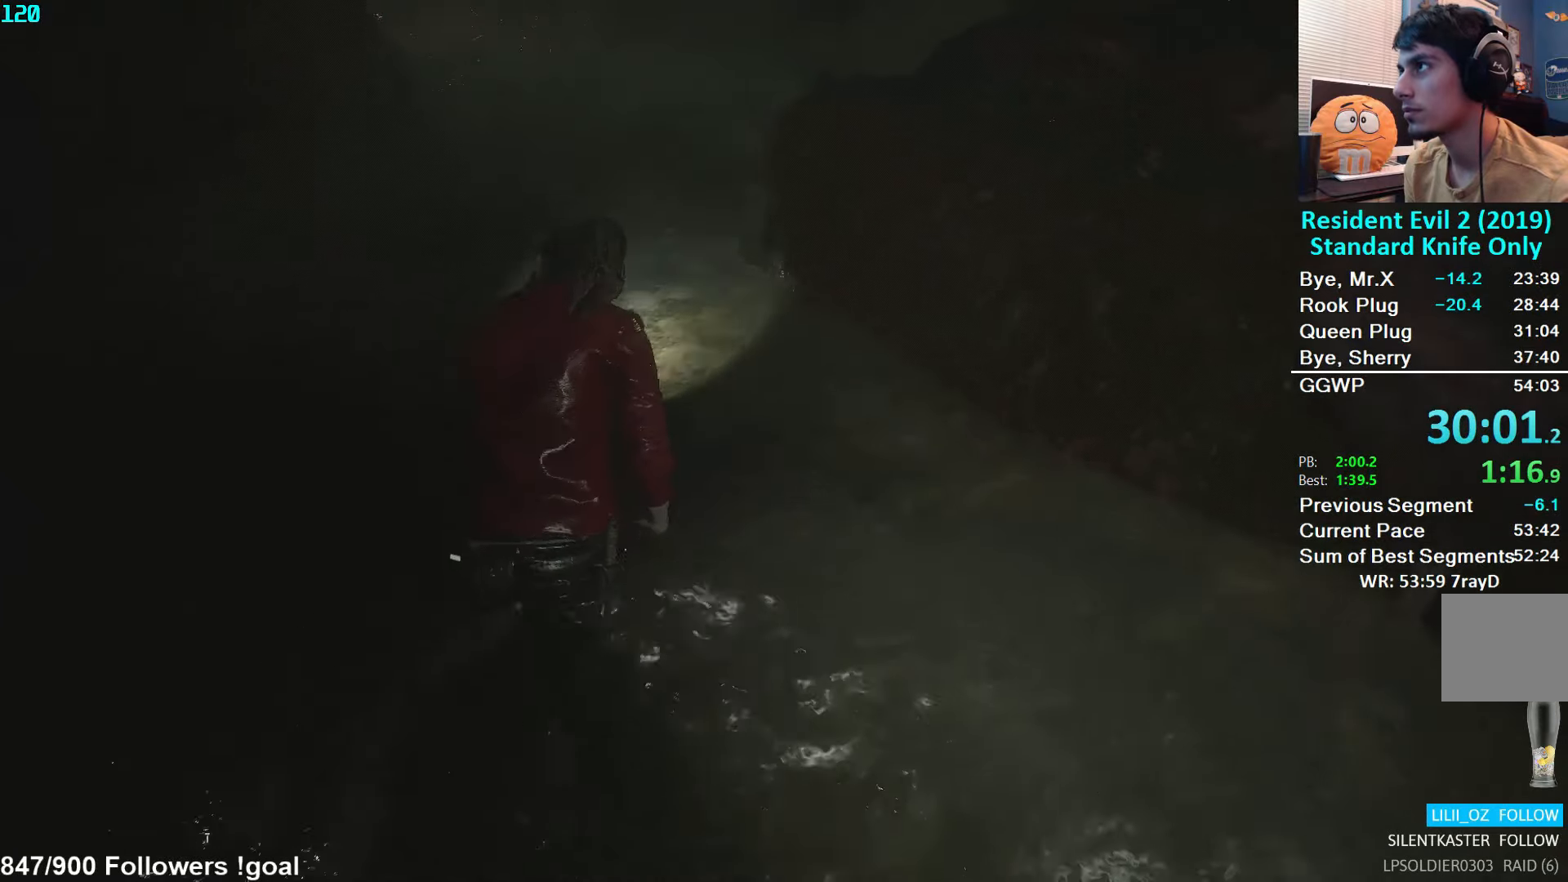
{"buttons": [], "left_stick": "up", "right_stick": "down-left", "events": []}
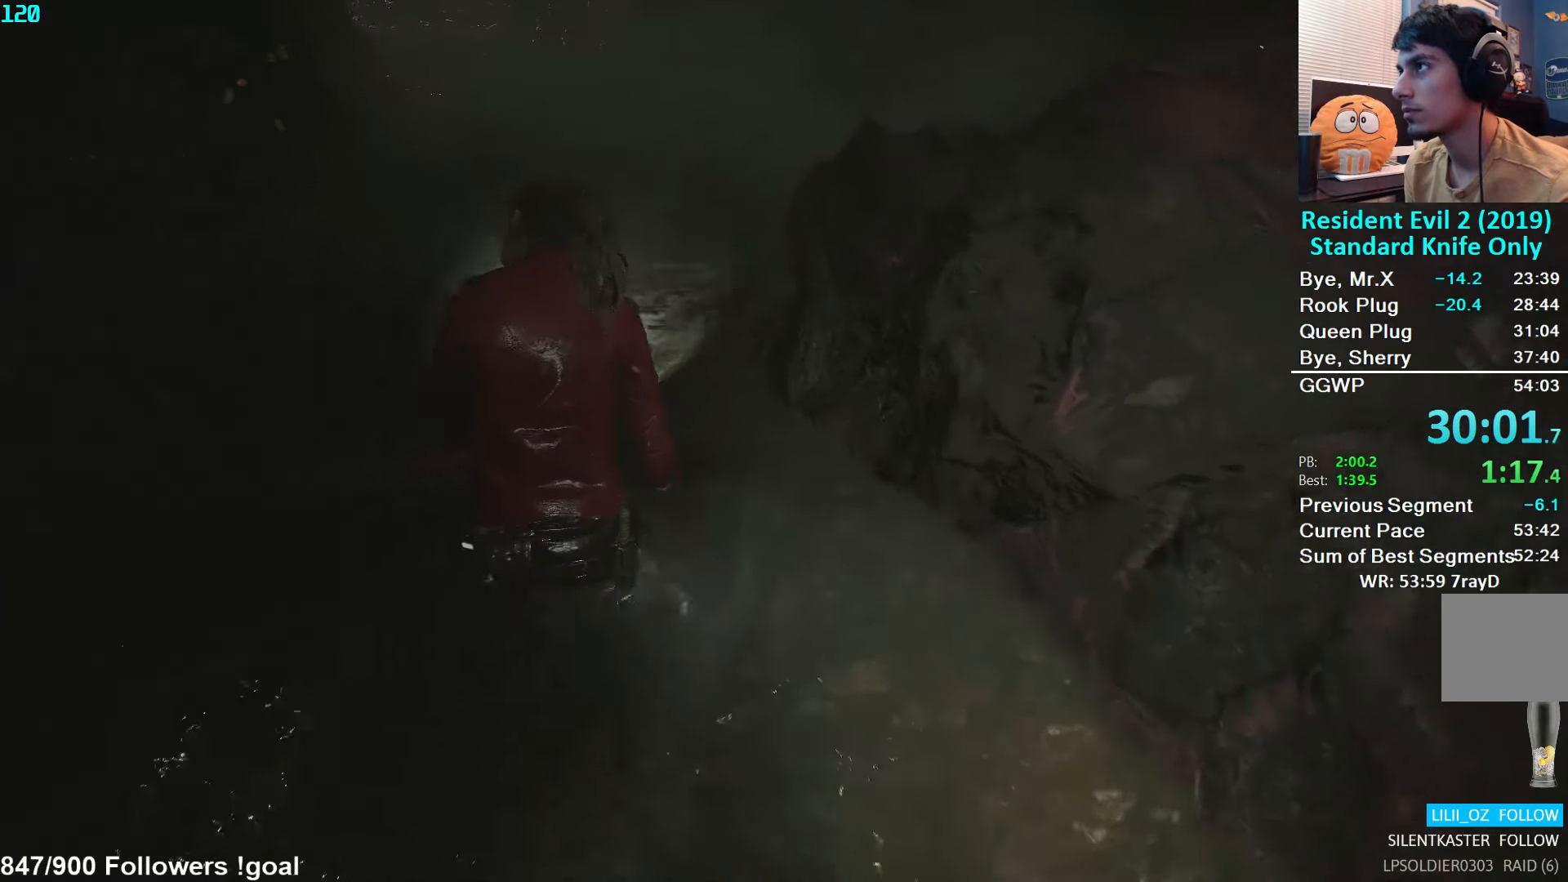
{"buttons": [], "left_stick": "up", "right_stick": "down-left", "events": []}
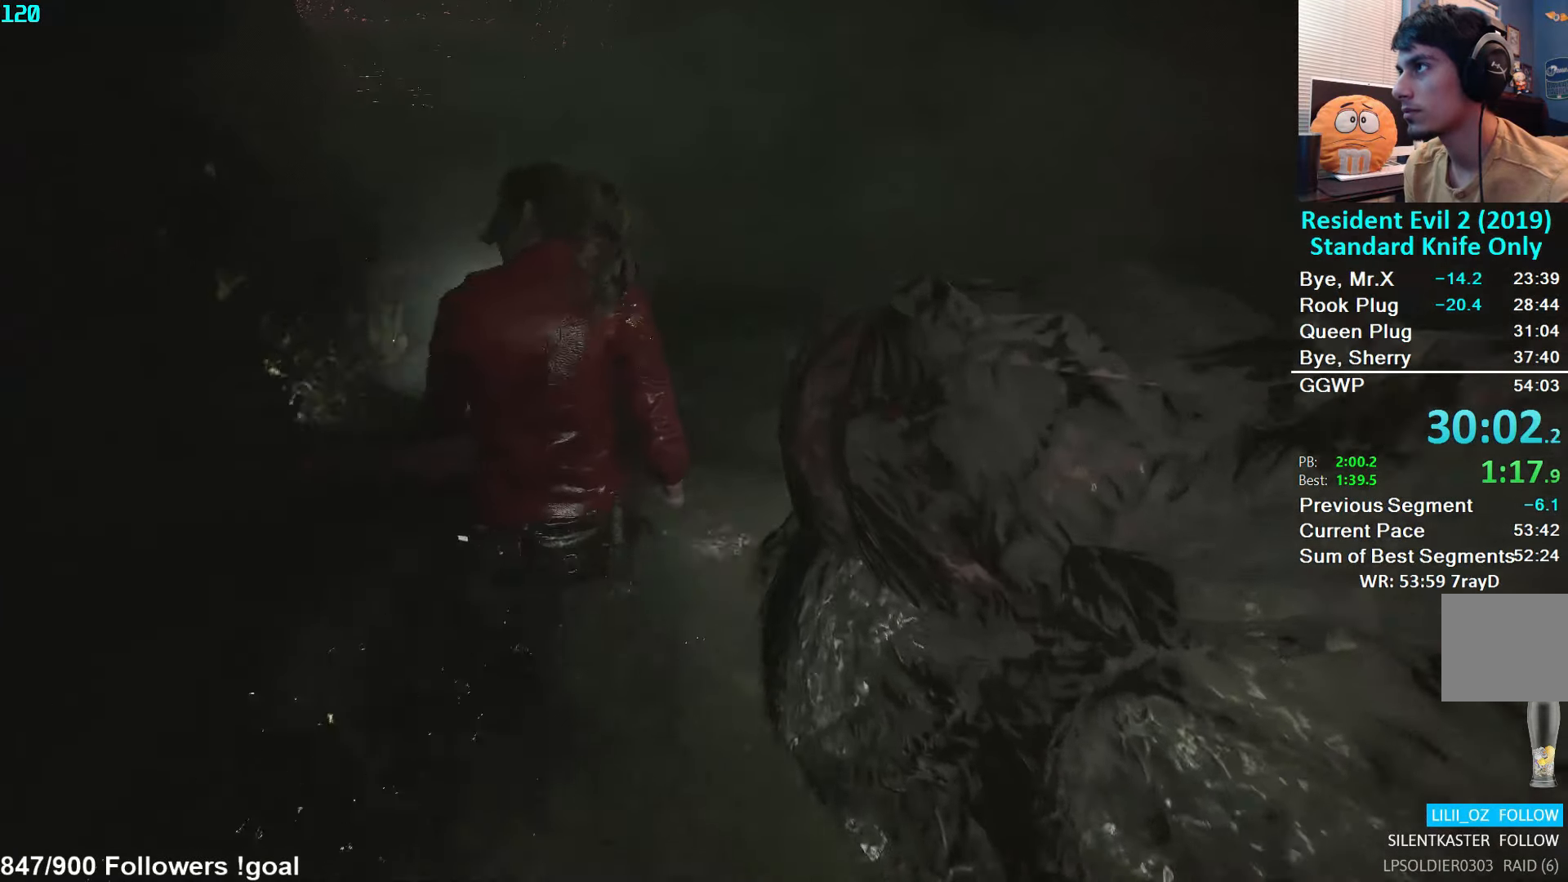
{"buttons": [], "left_stick": "up", "right_stick": "left", "events": [[367, "right_stick", "left"]]}
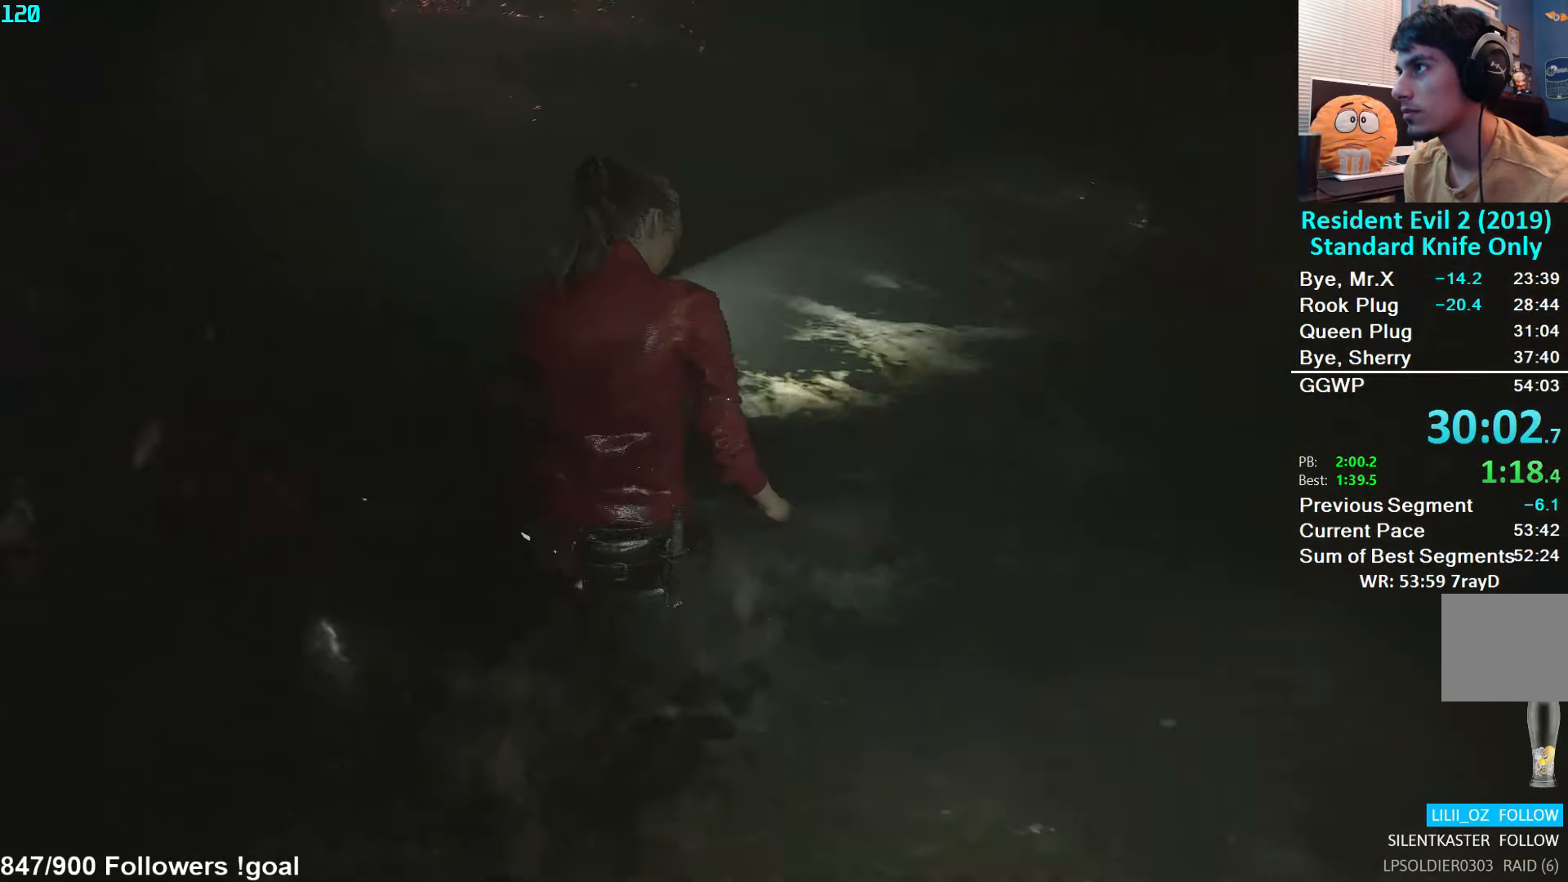
{"buttons": [], "left_stick": "up", "right_stick": "up-left", "events": [[283, "right_stick", "center"], [400, "right_stick", "up-left"]]}
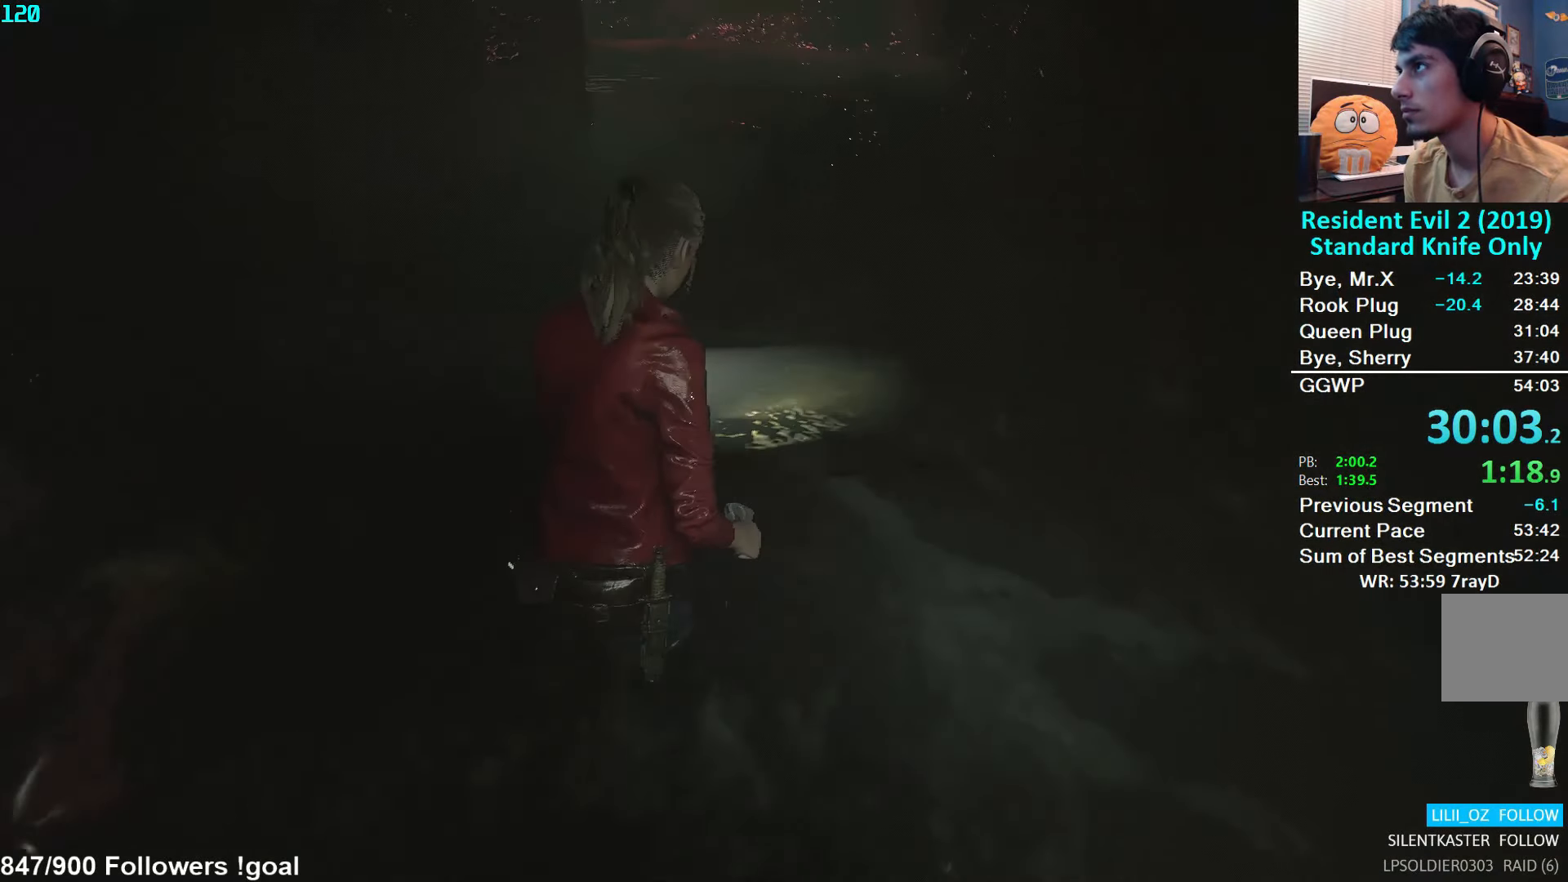
{"buttons": [], "left_stick": "up", "right_stick": "up-left", "events": []}
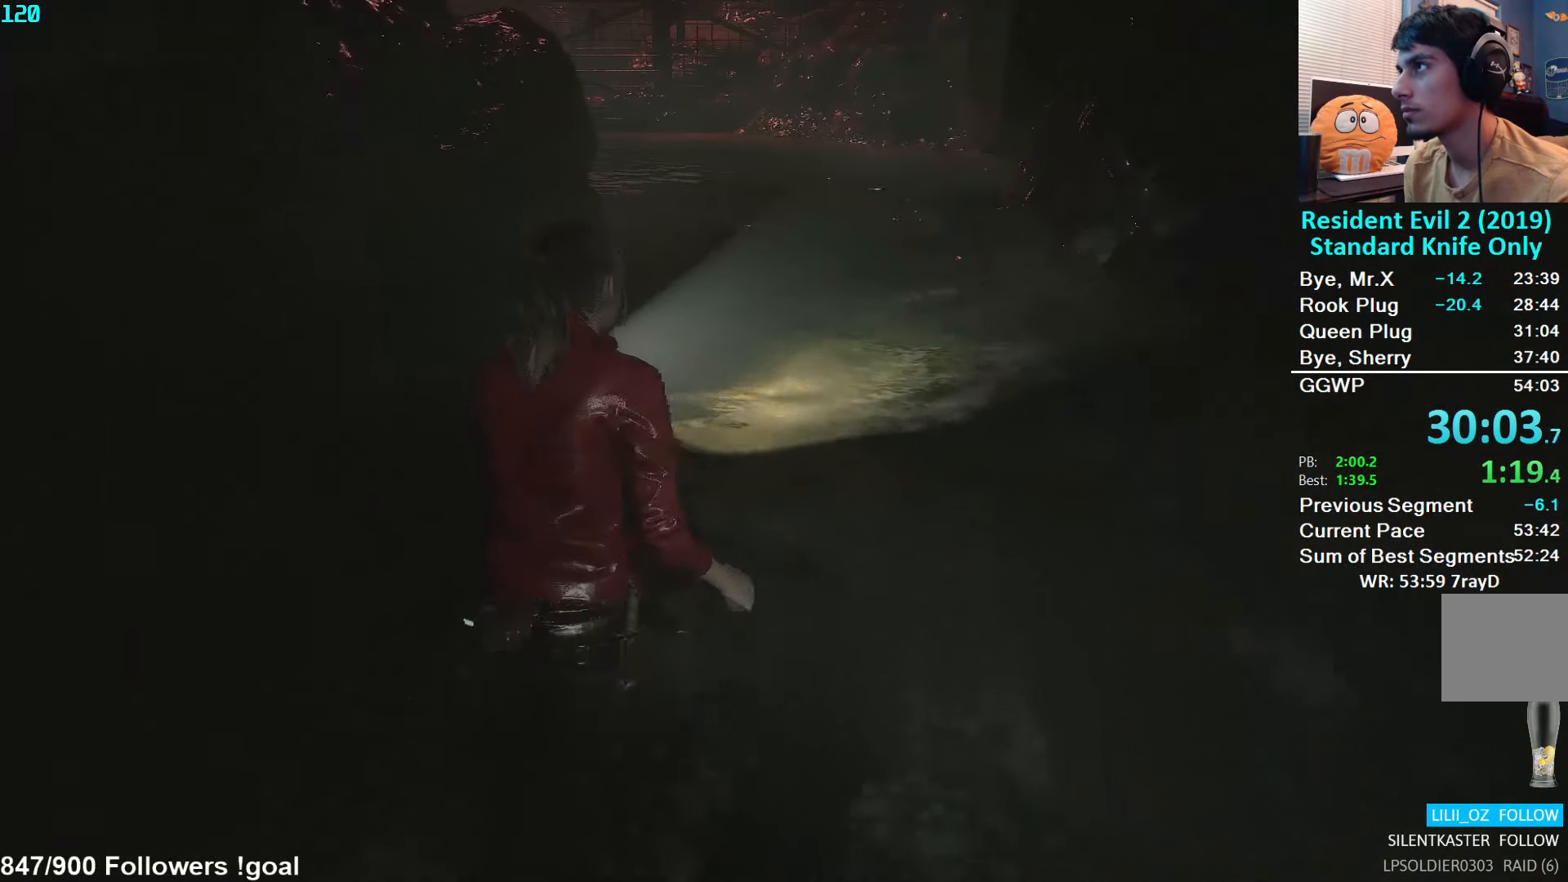
{"buttons": [], "left_stick": "up", "right_stick": "left", "events": [[17, "right_stick", "left"]]}